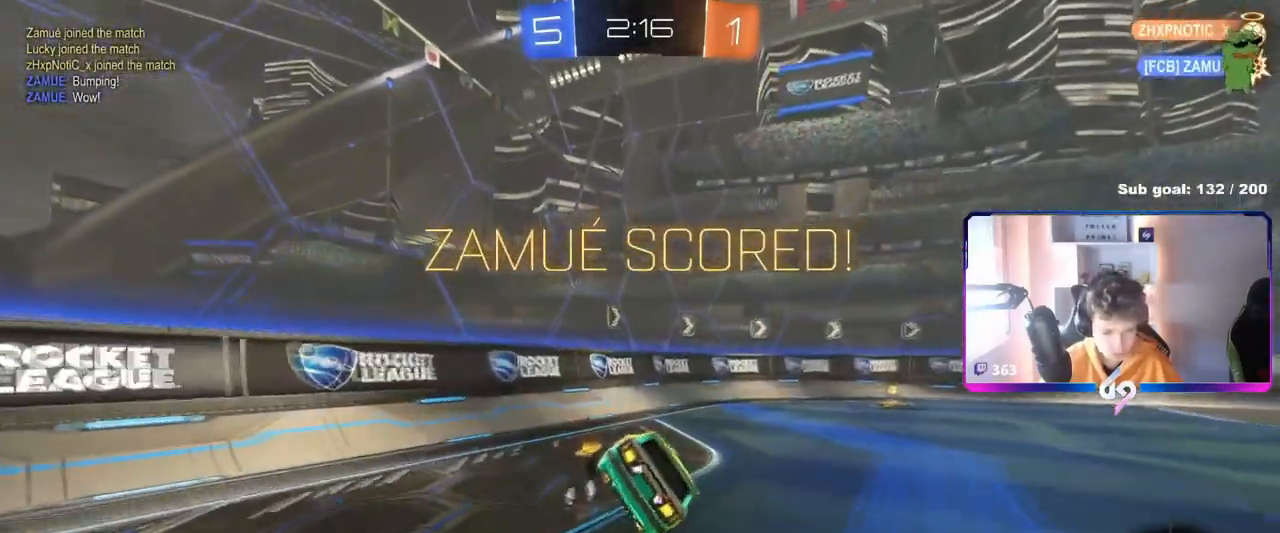
Gameplay with keyboard and mouse; each line is a JSON object with the keys and mouse buttons held at the frame after it. "events" lists presses ("down") and releases ("up") of "1", "2", "3", "4", "5", "a", "alt", "c", "caps_lock", "ctrl", "d", "e", "f", "g", "q", "r", "s", "shift", "space", "t", "tab", "v", "w", "x", "z", "mouse_left", "mouse_wheel" and "mouse_right" between this image and that frame as [ms after this image, input, new state], when the widget could be followed in between. "mouse_left", "mouse_wheel", "mouse_right" = the "left", "wheel", "right" buttons of the "mouse" list. No other keys are recorded. "wheel" means that the mouse wheel is clicked or scrolled. "mouse_move" is the direction in which the mouse moves at that frame (one of eight, or "still"), when it could be read.
{"keys": ["d", "shift", "w"], "mouse": ["left"], "mouse_move": "still", "events": [[33, "a", "up"], [33, "d", "down"], [133, "s", "up"], [183, "a", "down"], [183, "d", "up"], [233, "mouse_left", "down"], [233, "mouse_right", "down"], [367, "mouse_right", "up"], [417, "a", "up"], [417, "w", "down"], [450, "d", "down"]]}
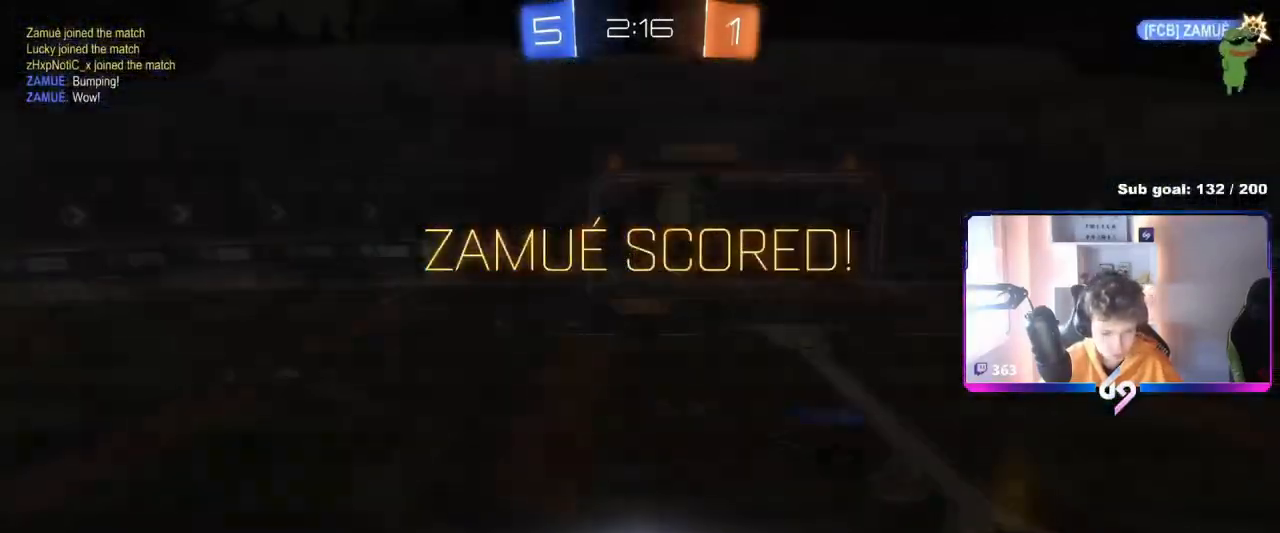
{"keys": ["w"], "mouse": ["right"], "mouse_move": "still", "events": [[200, "shift", "up"], [250, "d", "up"], [284, "mouse_left", "up"], [467, "mouse_right", "down"]]}
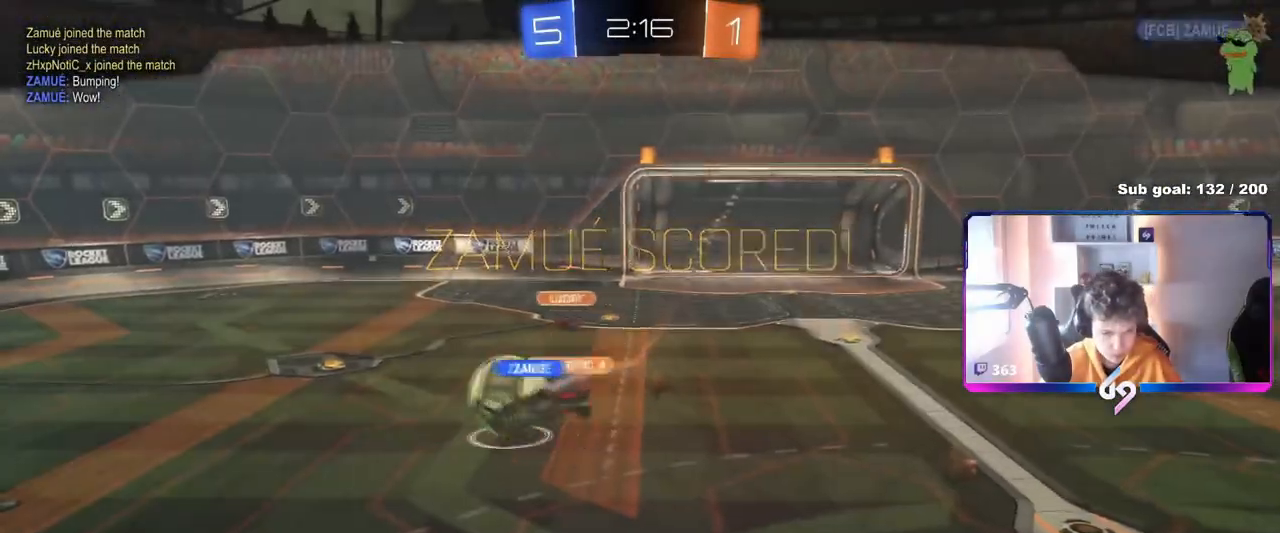
{"keys": ["w"], "mouse": ["right"], "mouse_move": "still", "events": [[116, "mouse_right", "up"], [217, "mouse_right", "down"], [400, "mouse_right", "up"], [450, "mouse_right", "down"]]}
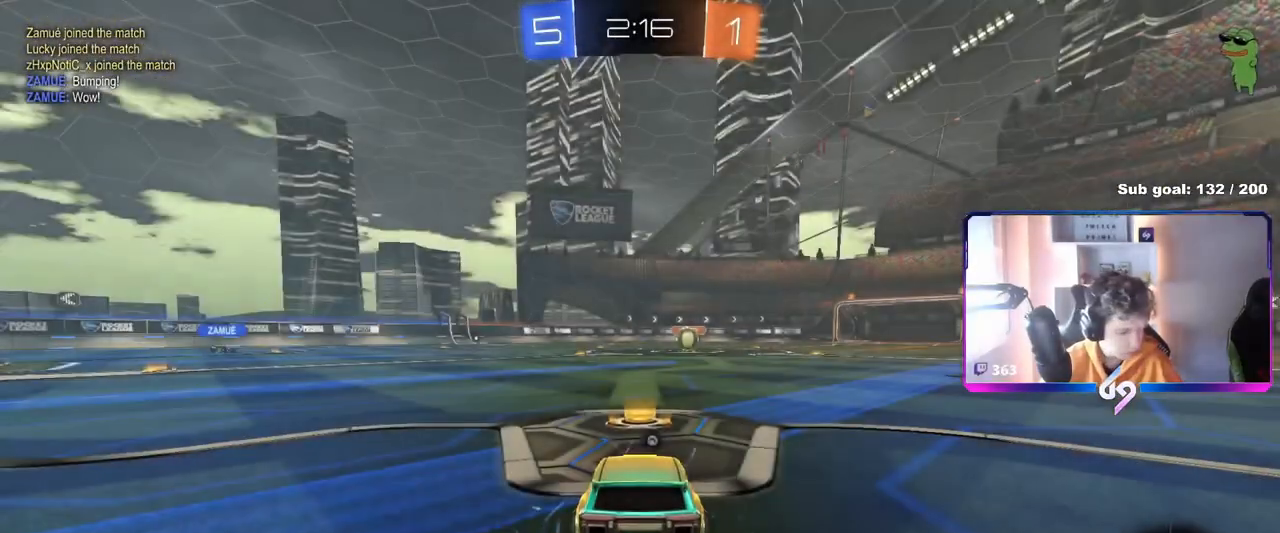
{"keys": ["w"], "mouse": [], "mouse_move": "still", "events": [[134, "mouse_right", "up"]]}
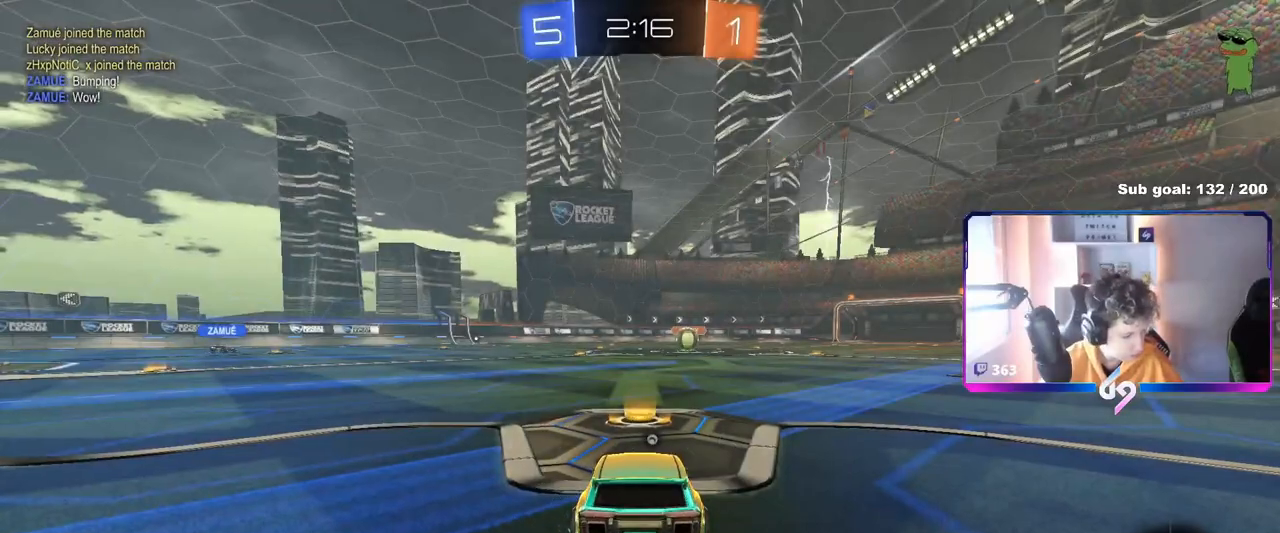
{"keys": ["w"], "mouse": [], "mouse_move": "still", "events": []}
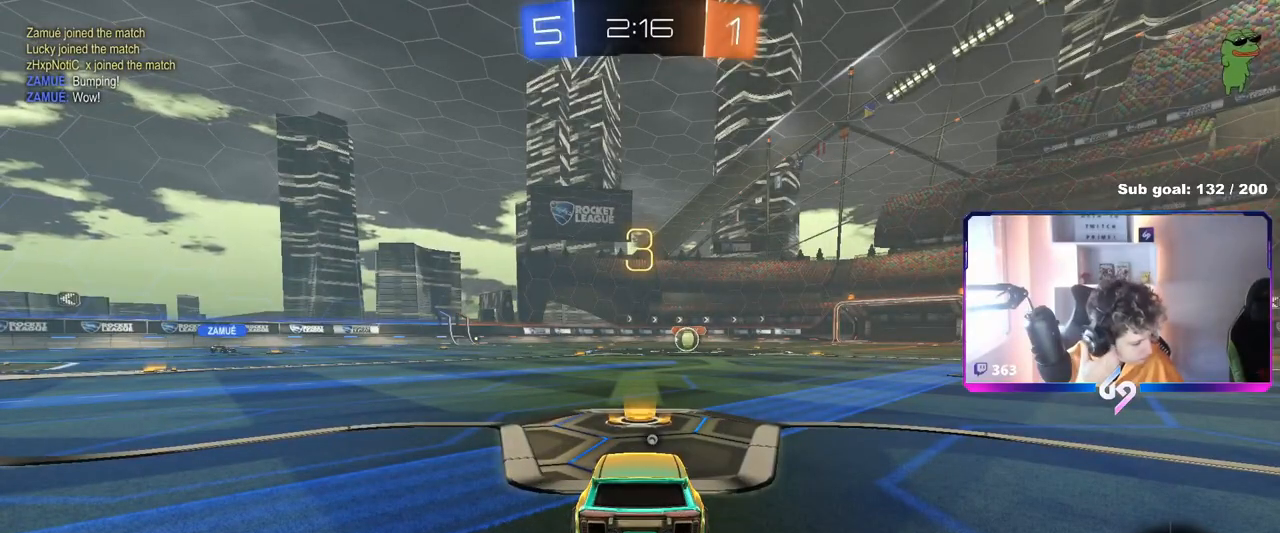
{"keys": ["w"], "mouse": [], "mouse_move": "still", "events": []}
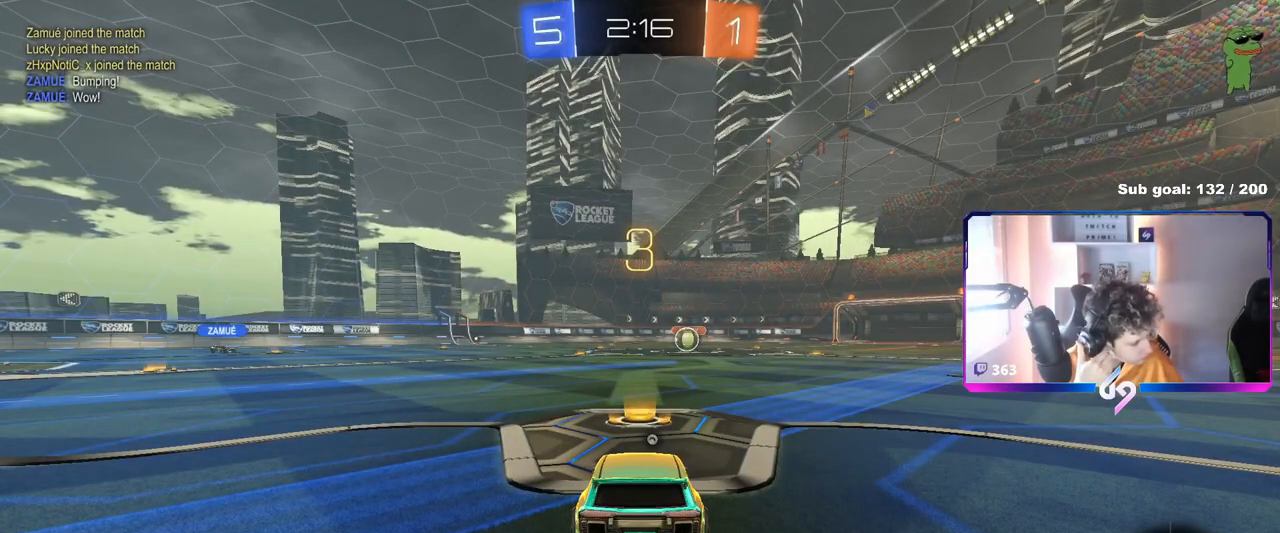
{"keys": ["w"], "mouse": [], "mouse_move": "still", "events": []}
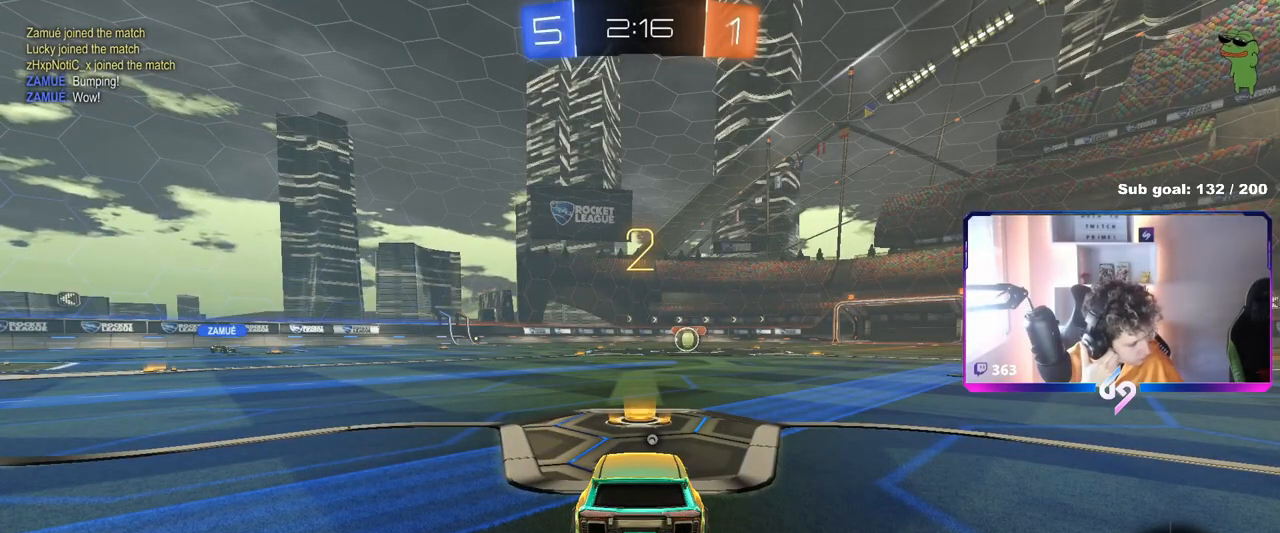
{"keys": ["w"], "mouse": [], "mouse_move": "still", "events": []}
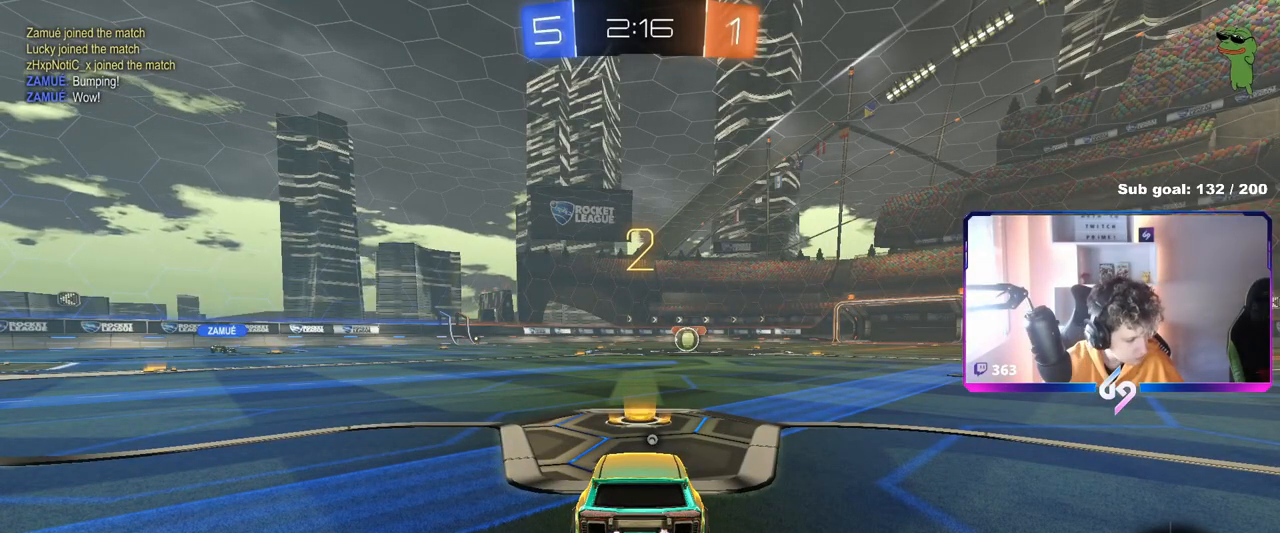
{"keys": ["w"], "mouse": [], "mouse_move": "up", "events": []}
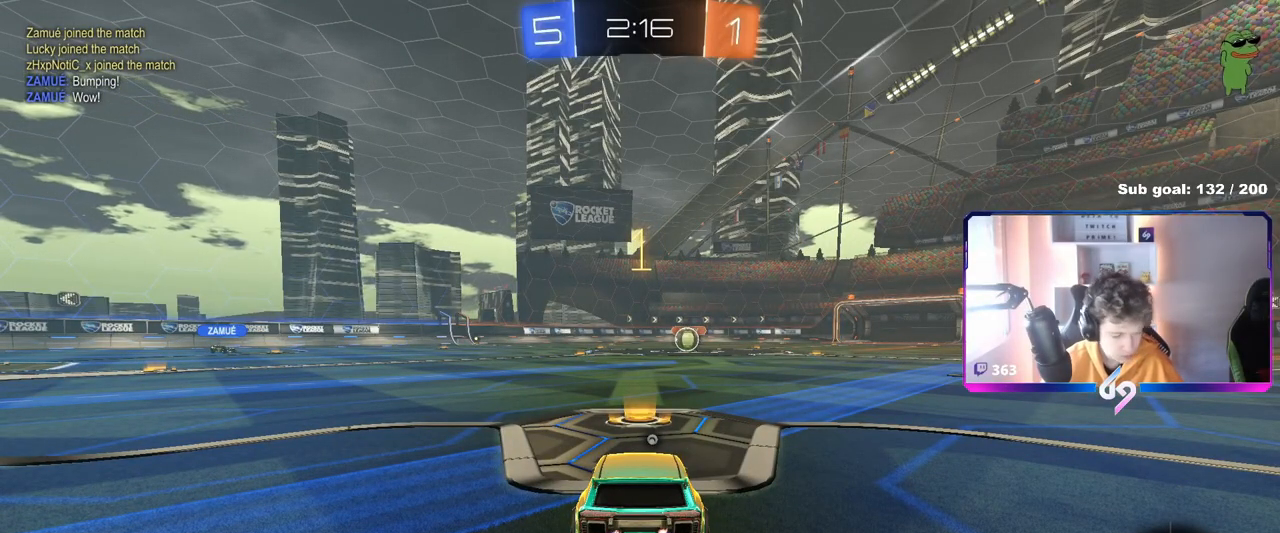
{"keys": ["w"], "mouse": ["left"], "mouse_move": "left", "events": [[267, "mouse_left", "down"]]}
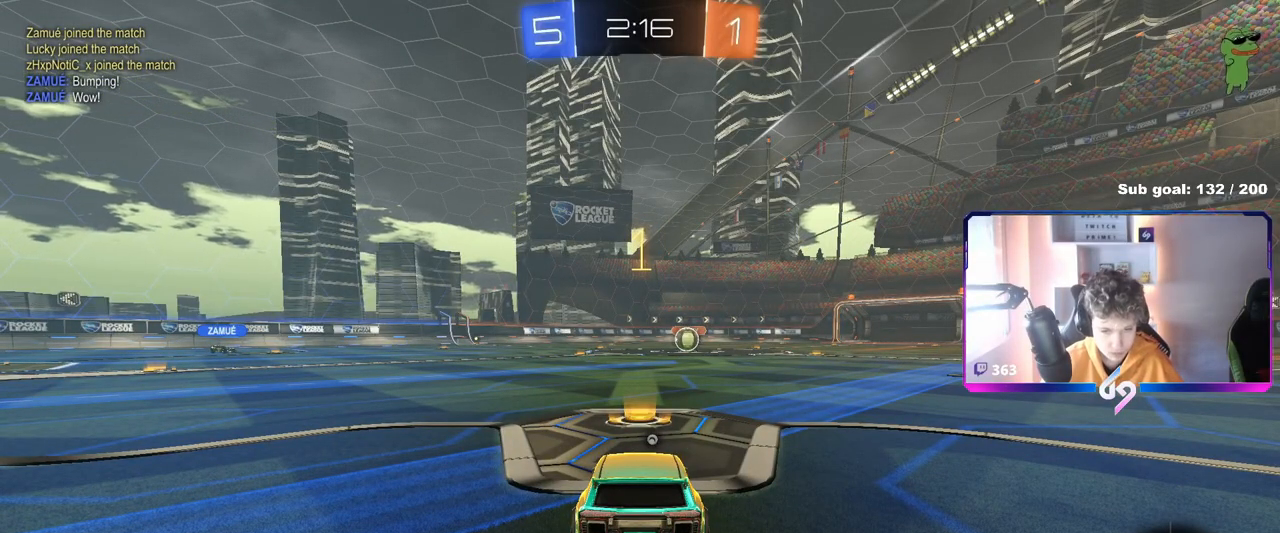
{"keys": ["a", "shift", "w"], "mouse": ["left"], "mouse_move": "still", "events": [[283, "d", "down"], [333, "mouse_right", "down"], [333, "space", "down"], [433, "mouse_right", "up"], [467, "a", "down"], [467, "d", "up"], [467, "shift", "down"], [467, "space", "up"]]}
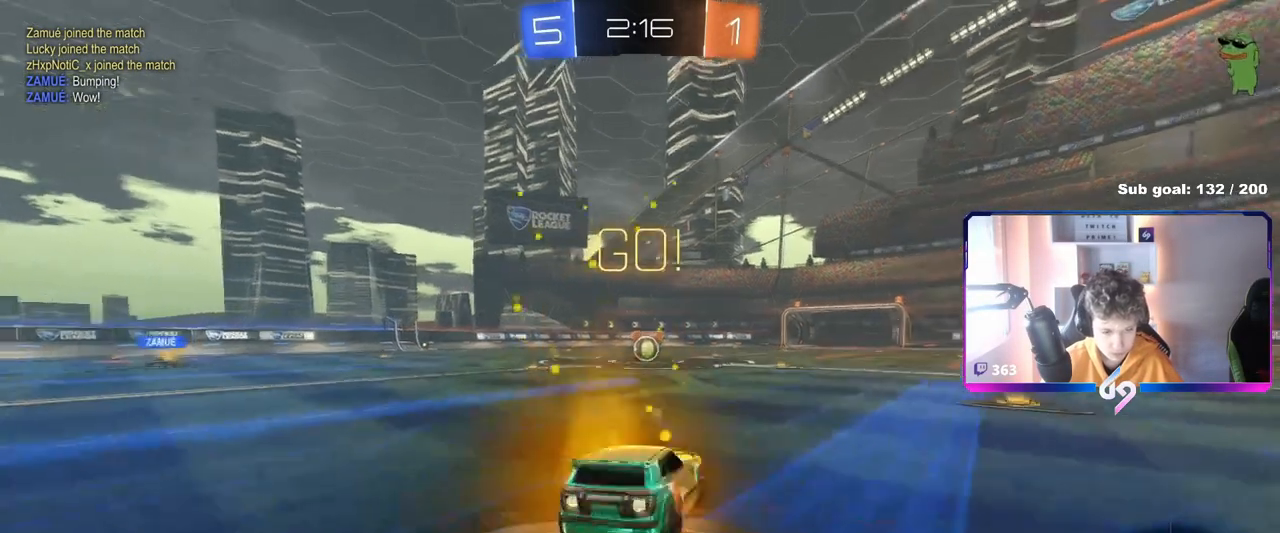
{"keys": ["a", "shift"], "mouse": ["left"], "mouse_move": "still", "events": [[17, "mouse_right", "down"], [67, "s", "down"], [67, "w", "up"], [200, "mouse_right", "up"], [451, "s", "up"]]}
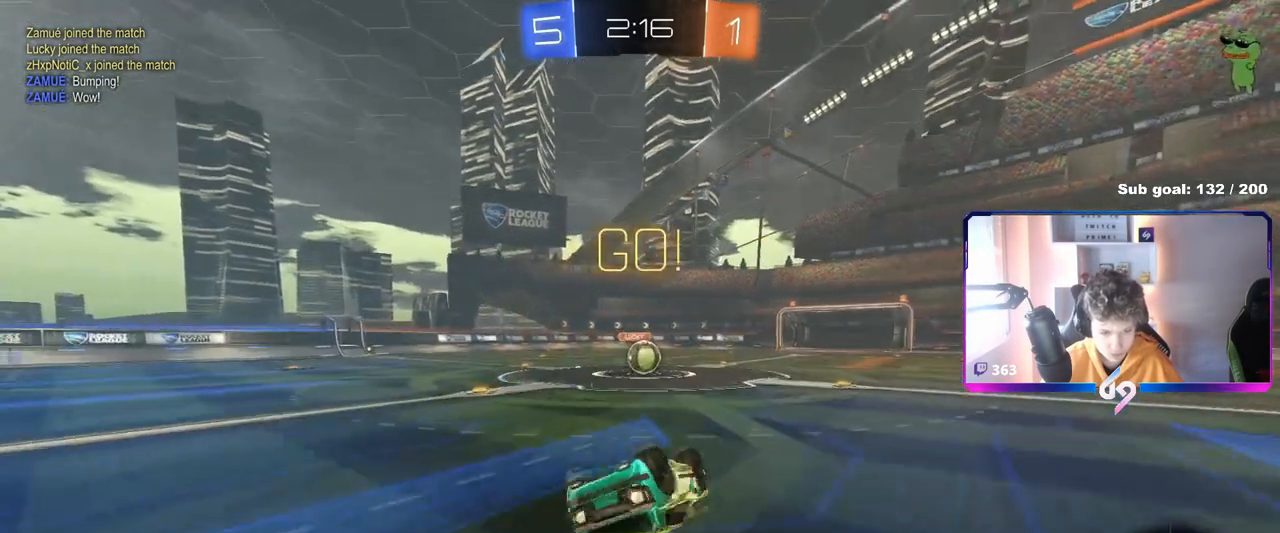
{"keys": [], "mouse": [], "mouse_move": "still", "events": [[83, "s", "down"], [267, "s", "up"], [317, "a", "up"], [317, "shift", "up"], [417, "mouse_left", "up"], [450, "a", "down"], [500, "a", "up"]]}
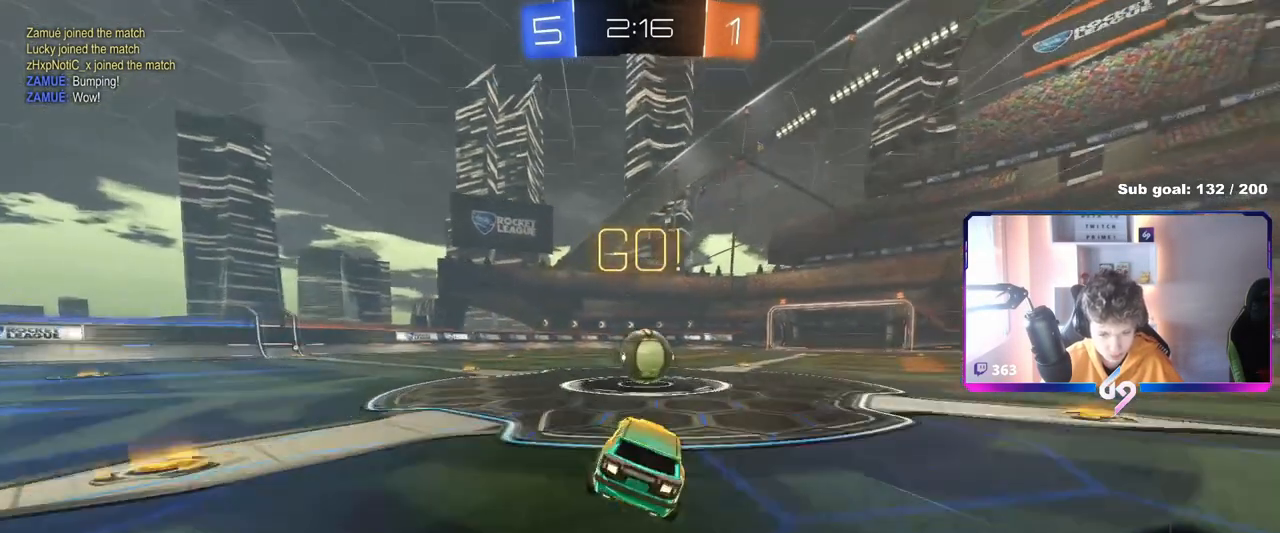
{"keys": ["a", "shift", "w"], "mouse": ["right"], "mouse_move": "down-left", "events": [[150, "mouse_right", "down"], [284, "d", "down"], [284, "mouse_right", "up"], [334, "a", "down"], [334, "d", "up"], [334, "shift", "down"], [334, "w", "down"], [384, "mouse_right", "down"]]}
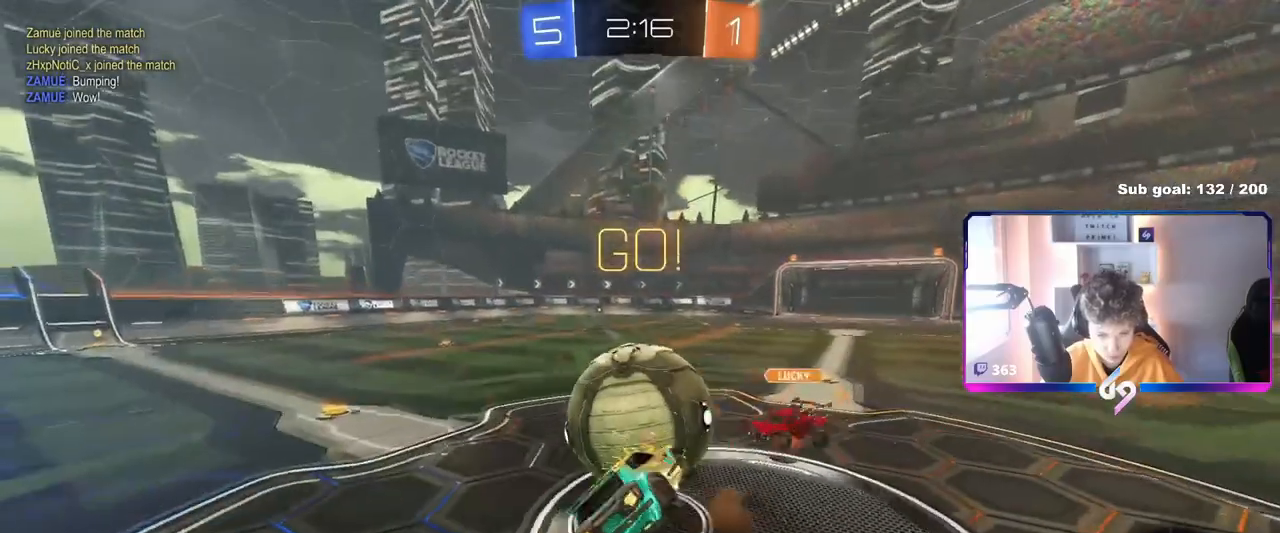
{"keys": ["a", "shift", "w"], "mouse": [], "mouse_move": "still", "events": [[16, "s", "down"], [16, "w", "up"], [116, "mouse_right", "up"], [300, "s", "up"], [433, "w", "down"]]}
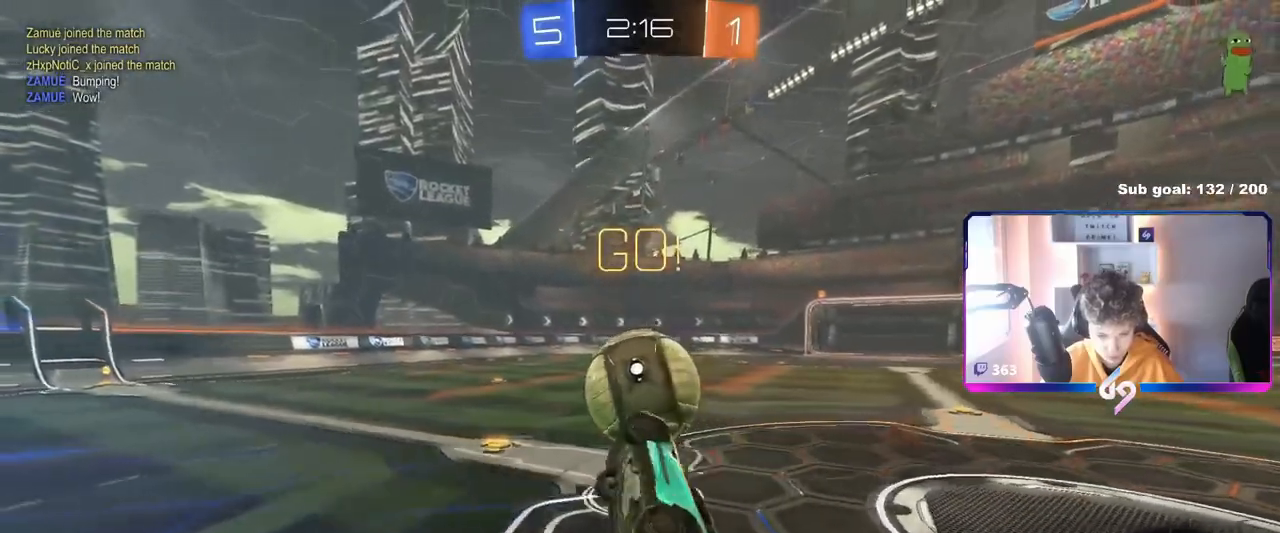
{"keys": ["a", "w"], "mouse": [], "mouse_move": "still", "events": [[84, "shift", "up"], [167, "w", "up"], [217, "a", "up"], [467, "a", "down"], [501, "w", "down"]]}
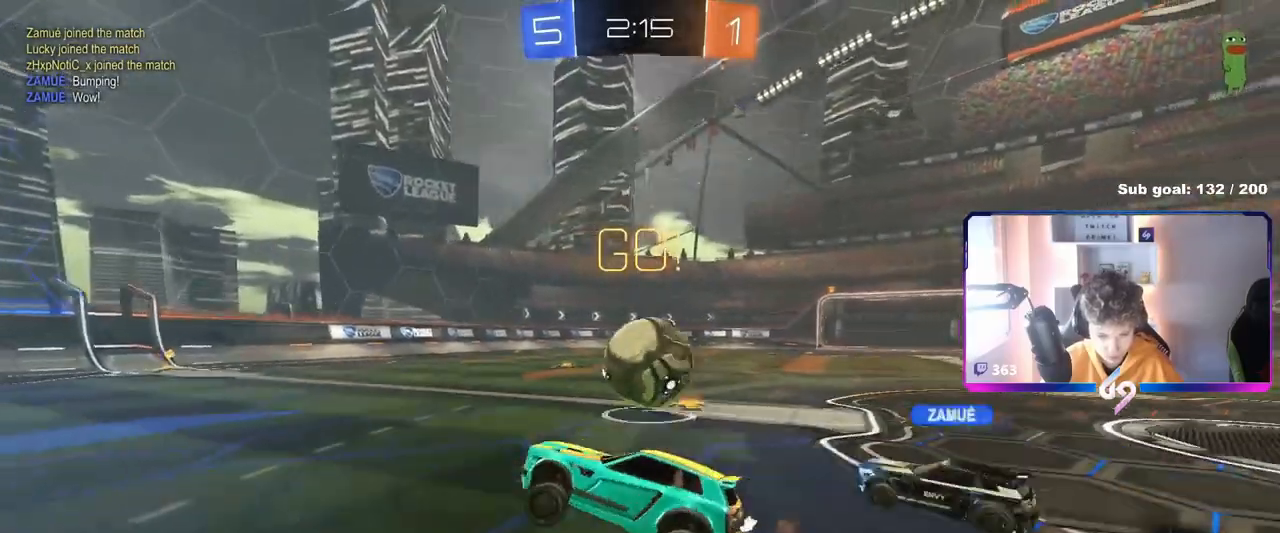
{"keys": ["w"], "mouse": [], "mouse_move": "still", "events": [[50, "a", "up"]]}
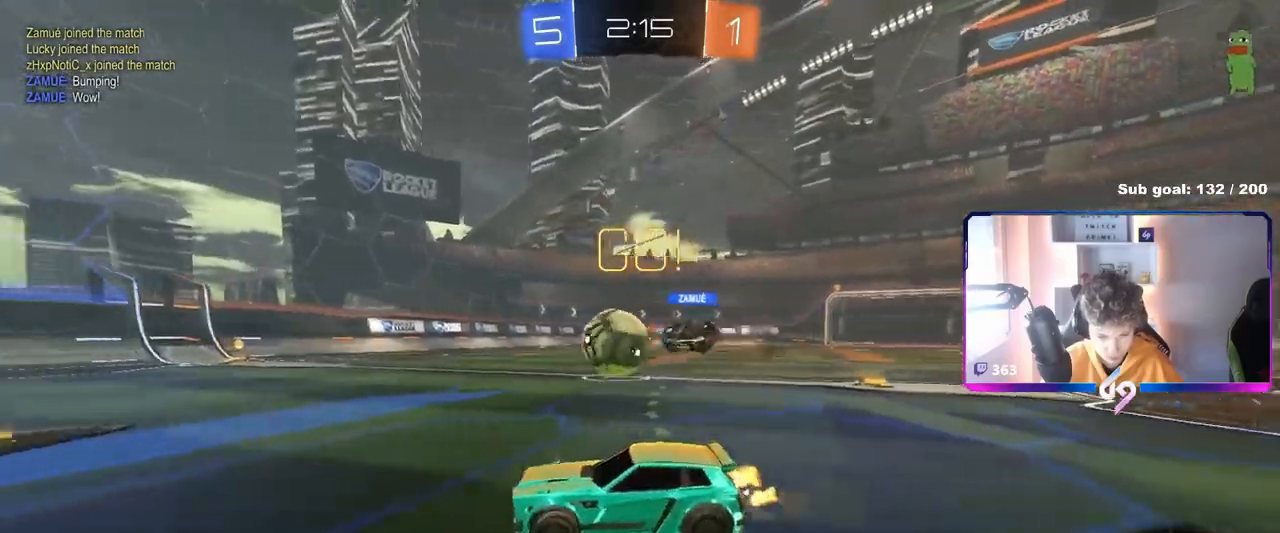
{"keys": ["d", "w"], "mouse": ["left", "right"], "mouse_move": "still", "events": [[200, "a", "down"], [200, "mouse_left", "down"], [451, "a", "up"], [484, "d", "down"], [484, "mouse_right", "down"]]}
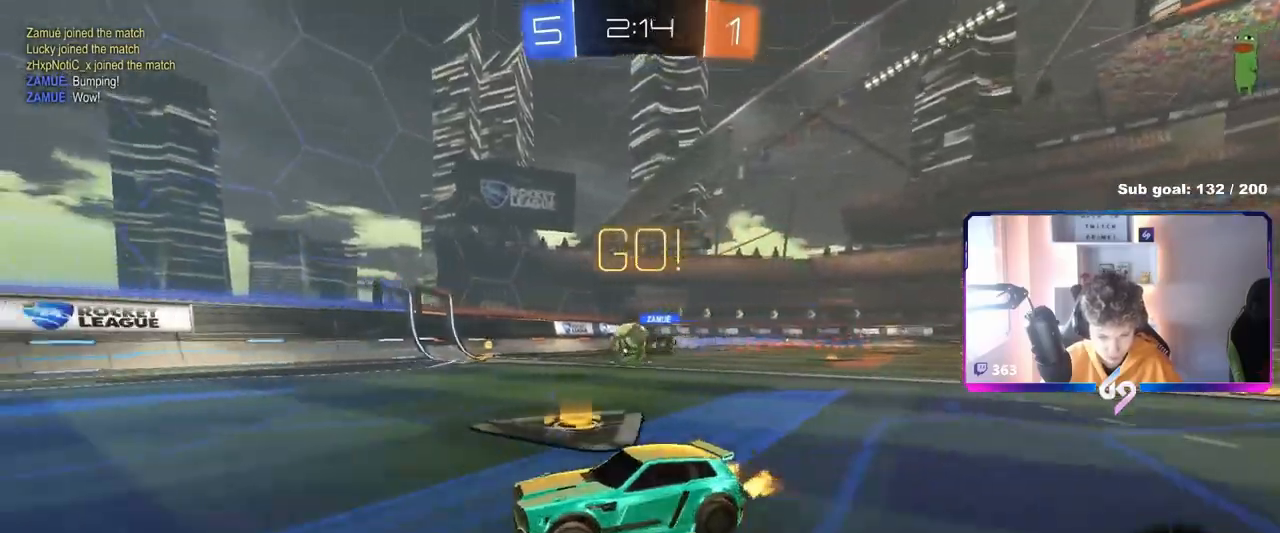
{"keys": ["a", "s", "shift"], "mouse": [], "mouse_move": "up", "events": [[83, "a", "down"], [83, "d", "up"], [83, "mouse_right", "up"], [83, "shift", "down"], [133, "mouse_right", "down"], [166, "s", "down"], [166, "w", "up"], [267, "space", "down"], [350, "mouse_right", "up"], [367, "mouse_left", "up"], [400, "space", "up"]]}
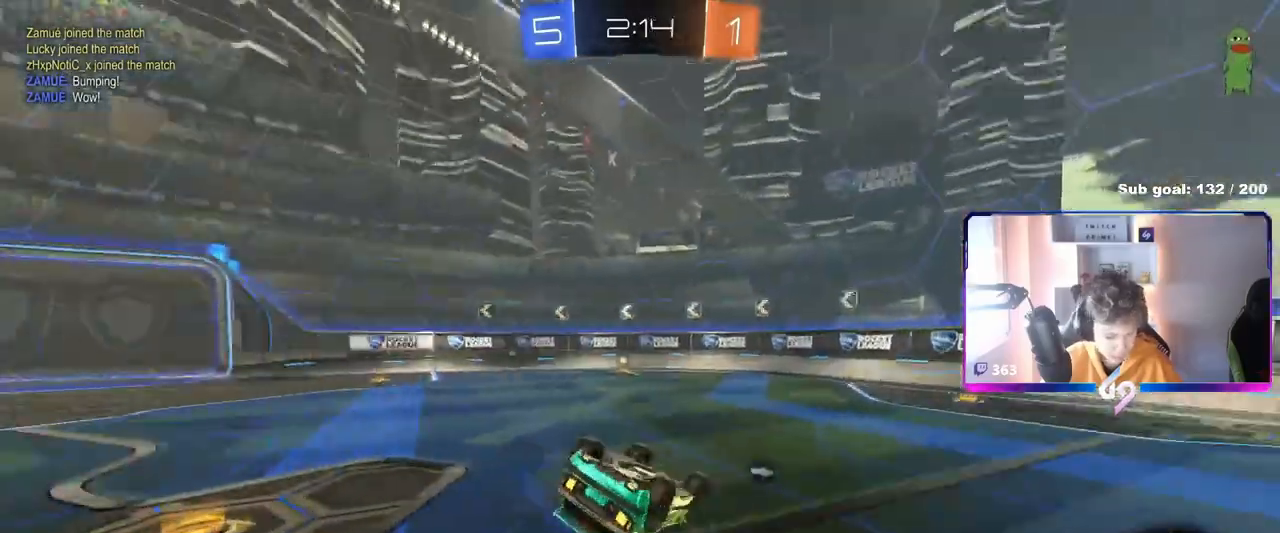
{"keys": ["a"], "mouse": ["left"], "mouse_move": "still", "events": [[117, "s", "up"], [184, "s", "down"], [334, "s", "up"], [384, "mouse_left", "down"], [384, "shift", "up"]]}
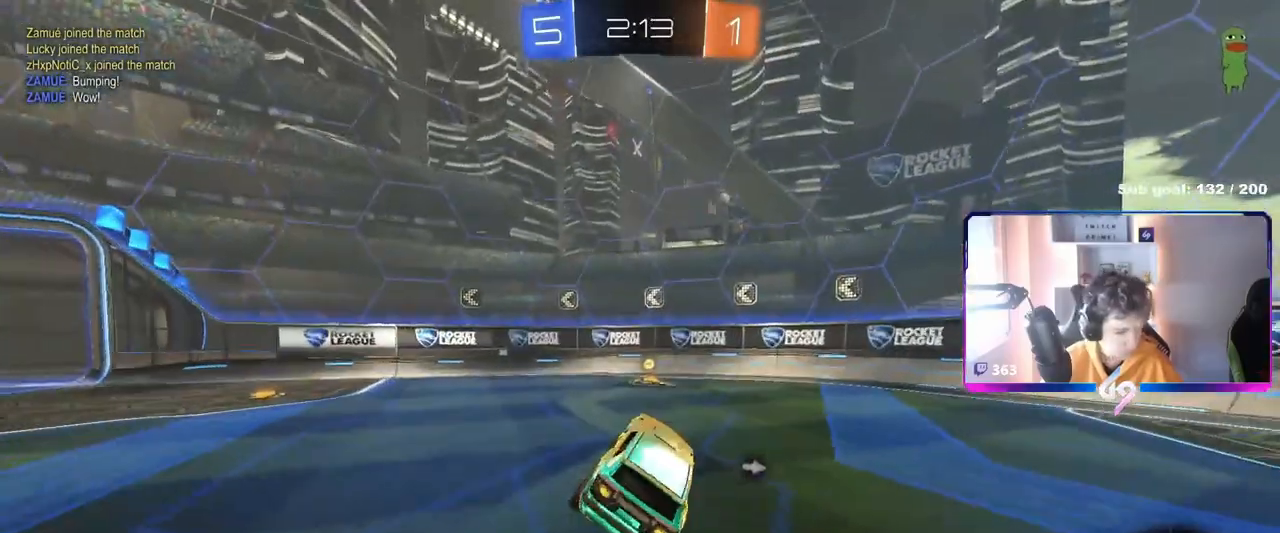
{"keys": ["a", "shift", "w"], "mouse": [], "mouse_move": "still", "events": [[33, "a", "up"], [33, "w", "down"], [300, "mouse_left", "up"], [350, "d", "down"], [350, "space", "down"], [433, "a", "down"], [433, "d", "up"], [483, "shift", "down"], [483, "space", "up"]]}
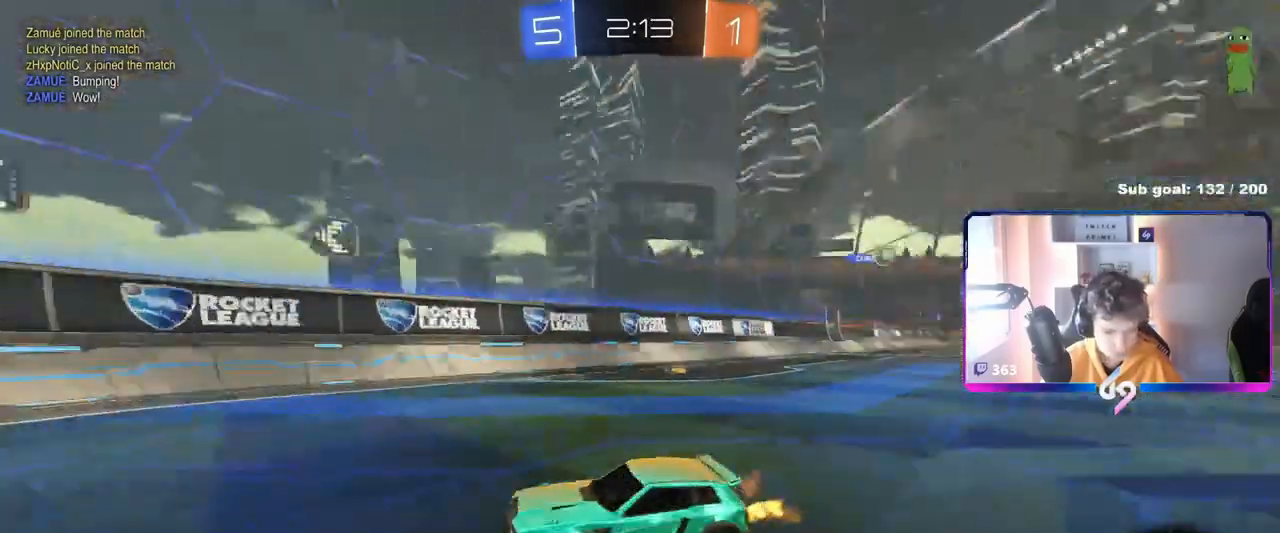
{"keys": ["a", "w"], "mouse": [], "mouse_move": "still", "events": [[201, "shift", "up"]]}
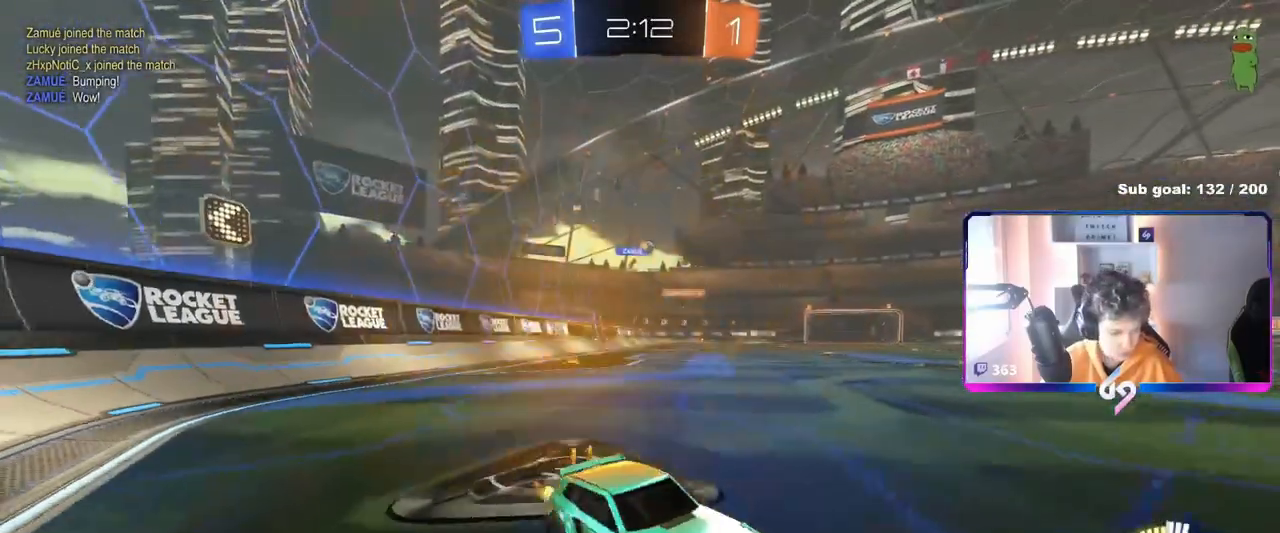
{"keys": ["a", "w"], "mouse": ["left"], "mouse_move": "still", "events": [[350, "mouse_left", "down"]]}
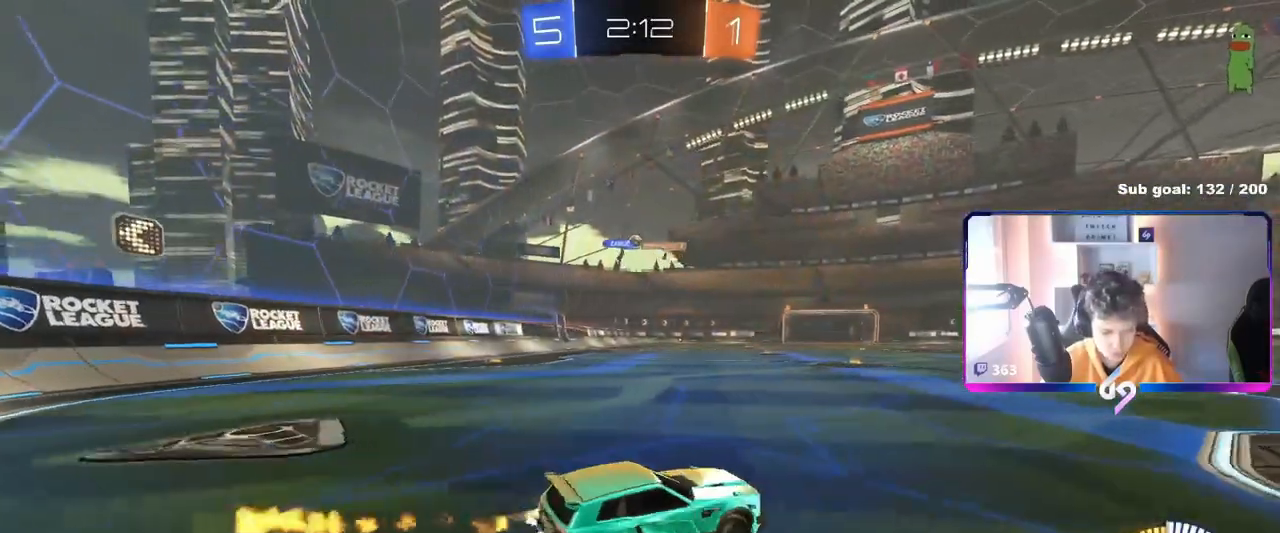
{"keys": ["a", "s", "shift"], "mouse": ["left", "right"], "mouse_move": "still", "events": [[134, "a", "up"], [134, "d", "down"], [134, "mouse_right", "down"], [184, "d", "up"], [201, "mouse_right", "up"], [217, "a", "down"], [217, "shift", "down"], [267, "mouse_right", "down"], [317, "w", "up"], [368, "s", "down"]]}
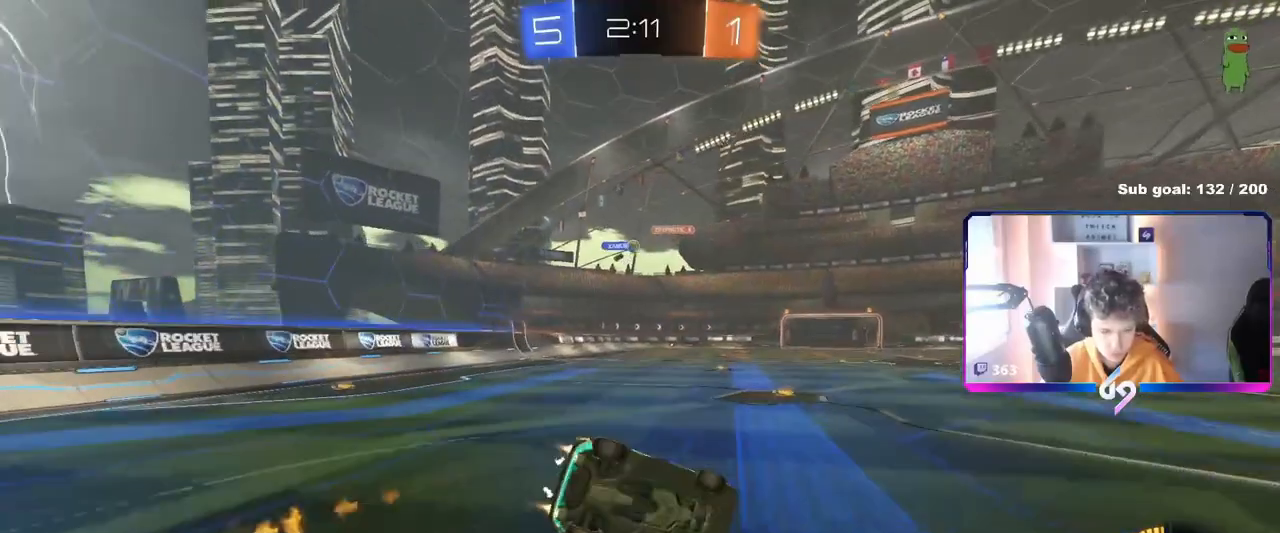
{"keys": ["a", "s", "shift"], "mouse": [], "mouse_move": "still", "events": [[33, "mouse_left", "up"], [33, "mouse_right", "up"], [184, "s", "up"], [334, "s", "down"]]}
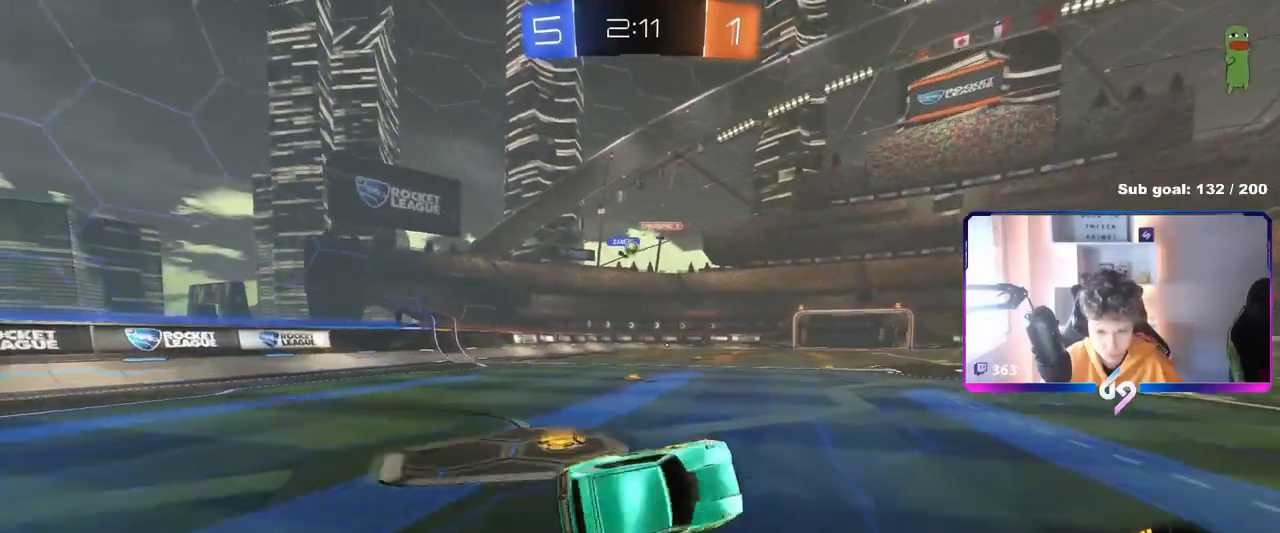
{"keys": ["a", "shift", "w"], "mouse": [], "mouse_move": "still", "events": [[51, "s", "up"], [67, "shift", "up"], [117, "a", "up"], [251, "a", "down"], [284, "w", "down"], [468, "shift", "down"]]}
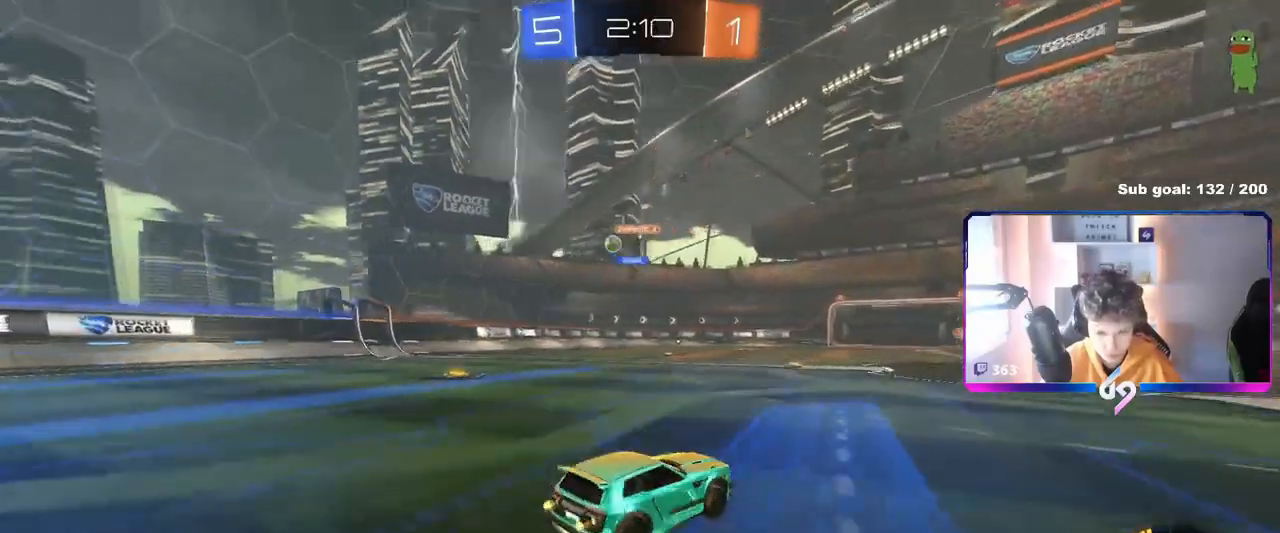
{"keys": ["a", "w"], "mouse": [], "mouse_move": "still", "events": [[67, "shift", "up"]]}
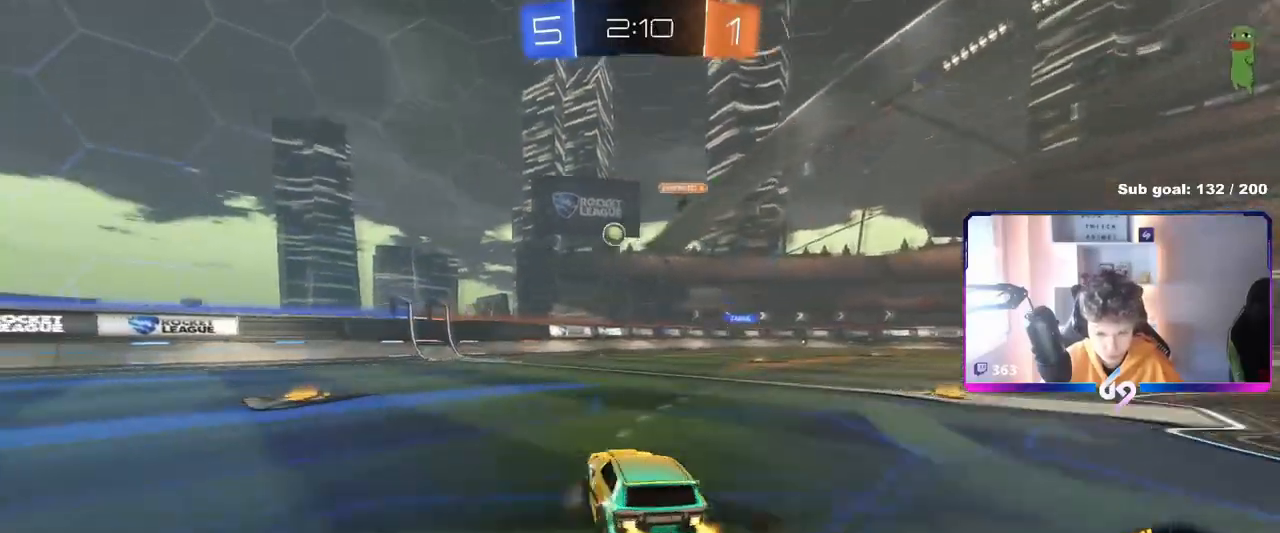
{"keys": ["a", "w"], "mouse": [], "mouse_move": "still", "events": []}
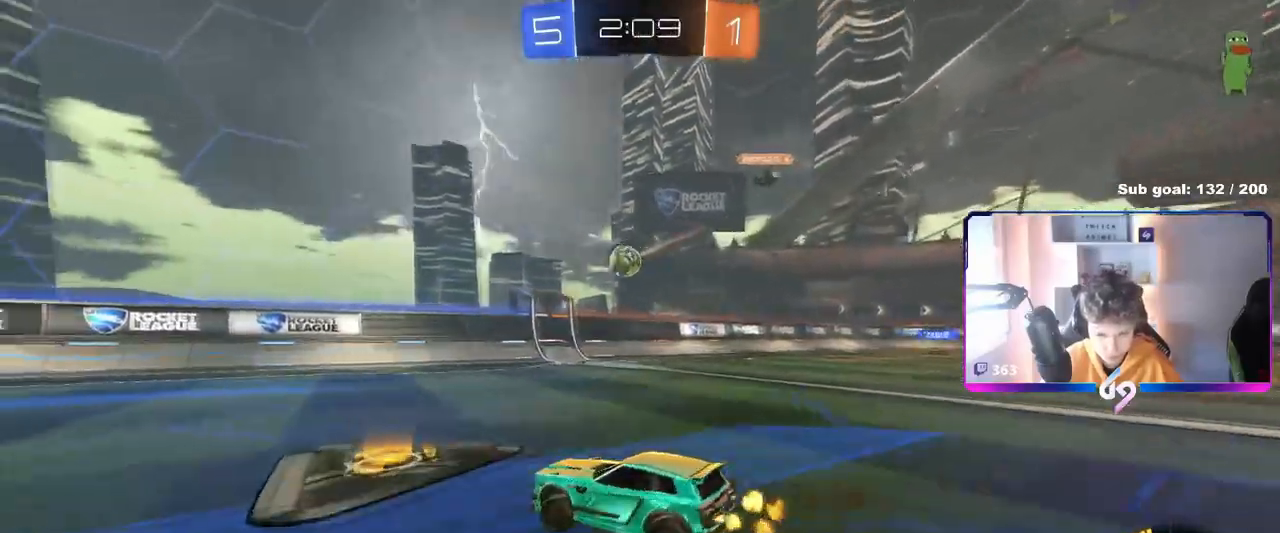
{"keys": ["w"], "mouse": [], "mouse_move": "still", "events": [[67, "a", "up"], [100, "w", "up"], [284, "d", "down"], [467, "d", "up"], [467, "w", "down"]]}